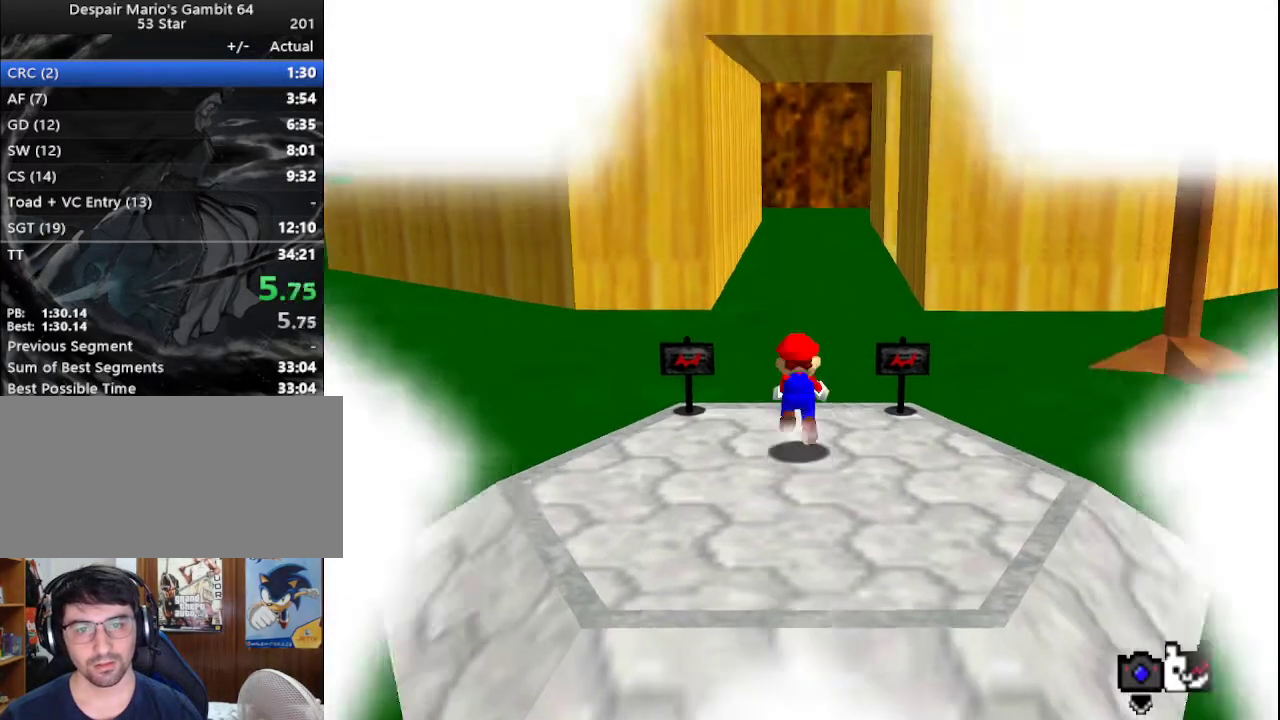
Gameplay with a controller (Nintendo layout); each line is a JSON object with the inputs held at the frame after it. "events" lists button and stick changes between this image and that frame as [ms after this image, input, new state], when the widget could be followed in between. Not read: L3 R3.
{"buttons": [], "left_stick": "up", "events": [[50, "A", "up"], [83, "C_UP", "down"], [83, "Z", "up"], [183, "C_LEFT", "down"], [217, "C_UP", "up"], [250, "C_LEFT", "up"]]}
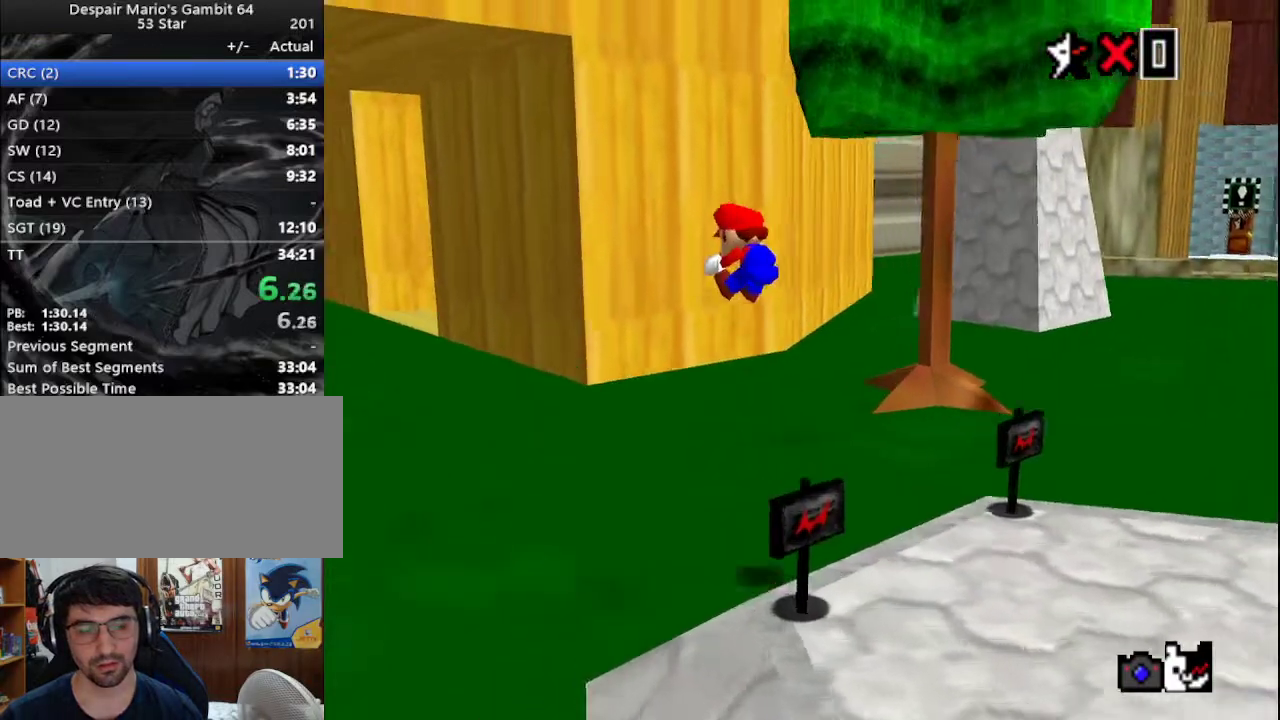
{"buttons": [], "left_stick": "up", "events": []}
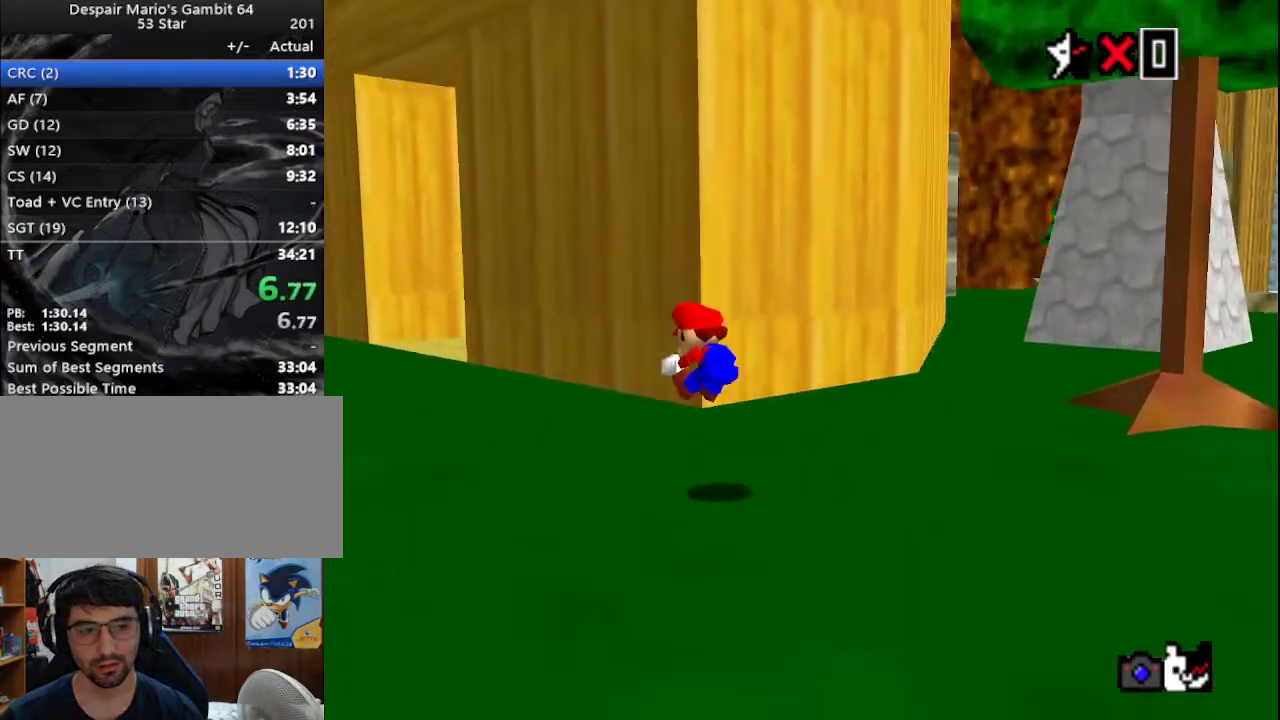
{"buttons": ["B"], "left_stick": "up", "events": [[467, "B", "down"]]}
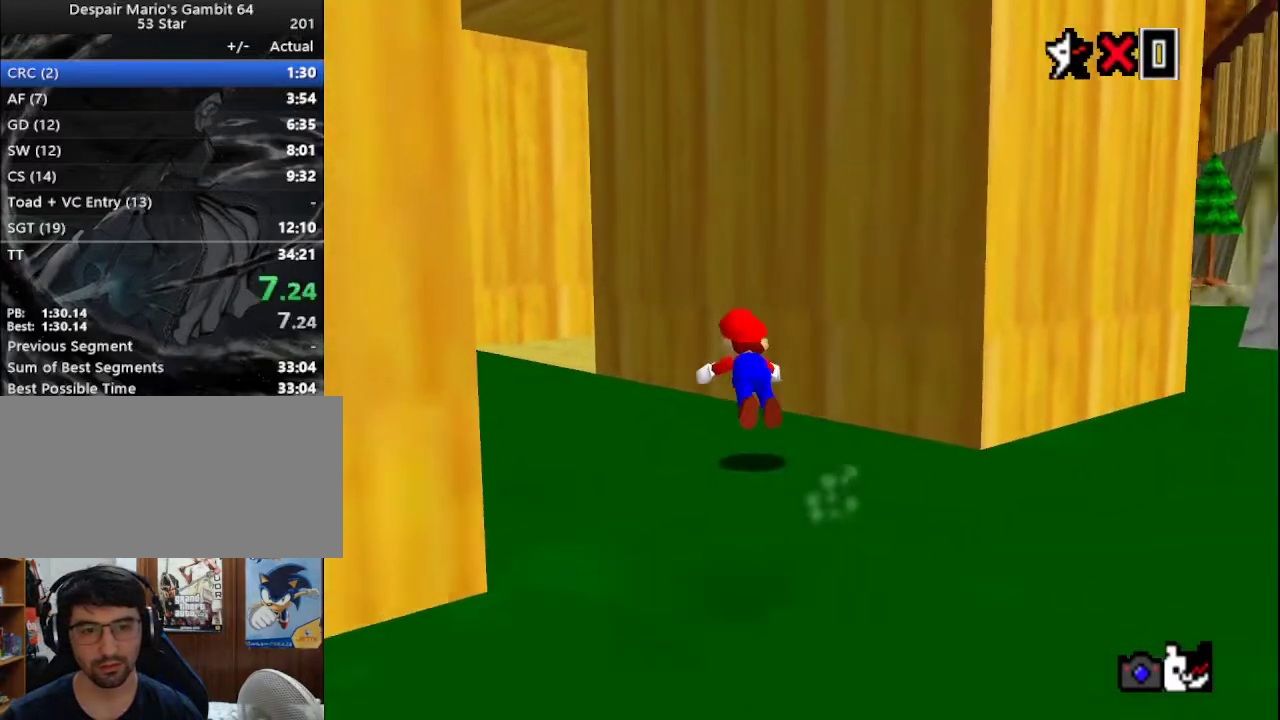
{"buttons": ["C_LEFT"], "left_stick": "up", "events": [[50, "B", "up"], [317, "A", "down"], [333, "B", "down"], [400, "A", "up"], [400, "B", "up"], [467, "C_LEFT", "down"]]}
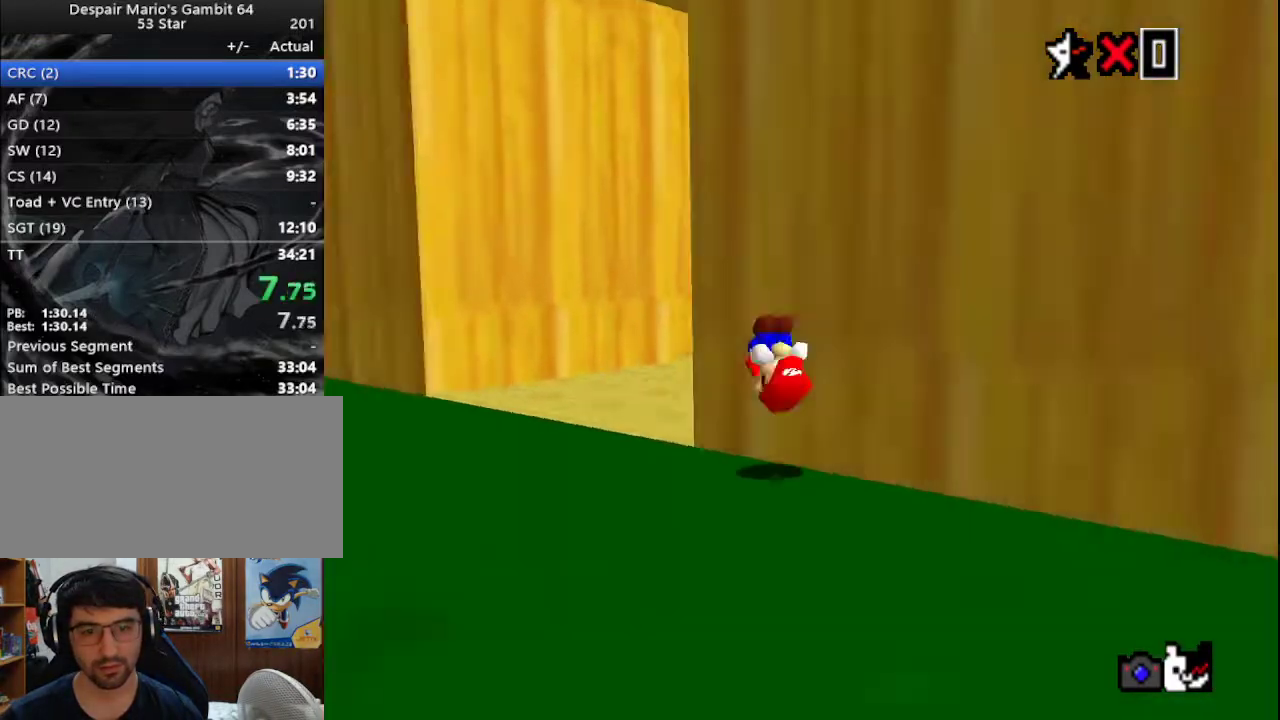
{"buttons": [], "left_stick": "up", "events": [[83, "C_LEFT", "up"]]}
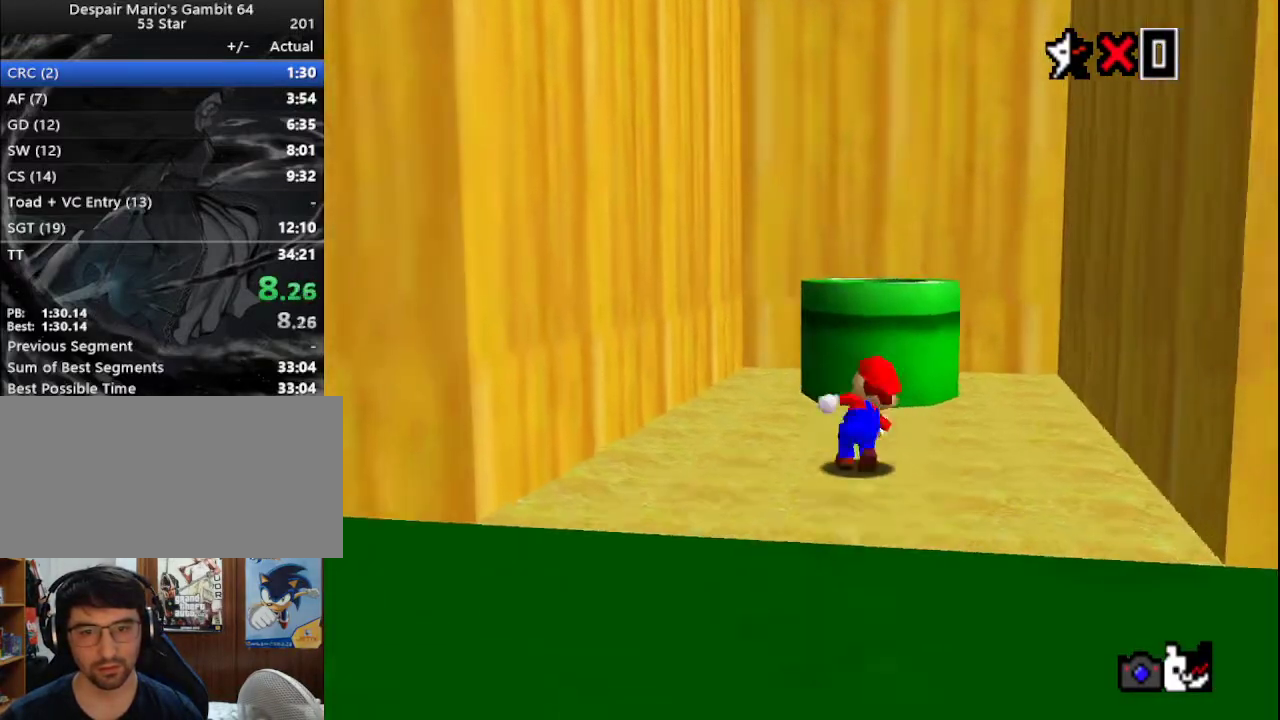
{"buttons": [], "left_stick": "down", "events": [[33, "A", "down"], [183, "A", "up"], [250, "B", "down"], [333, "B", "up"], [333, "left_stick", "down-right"], [467, "left_stick", "down"]]}
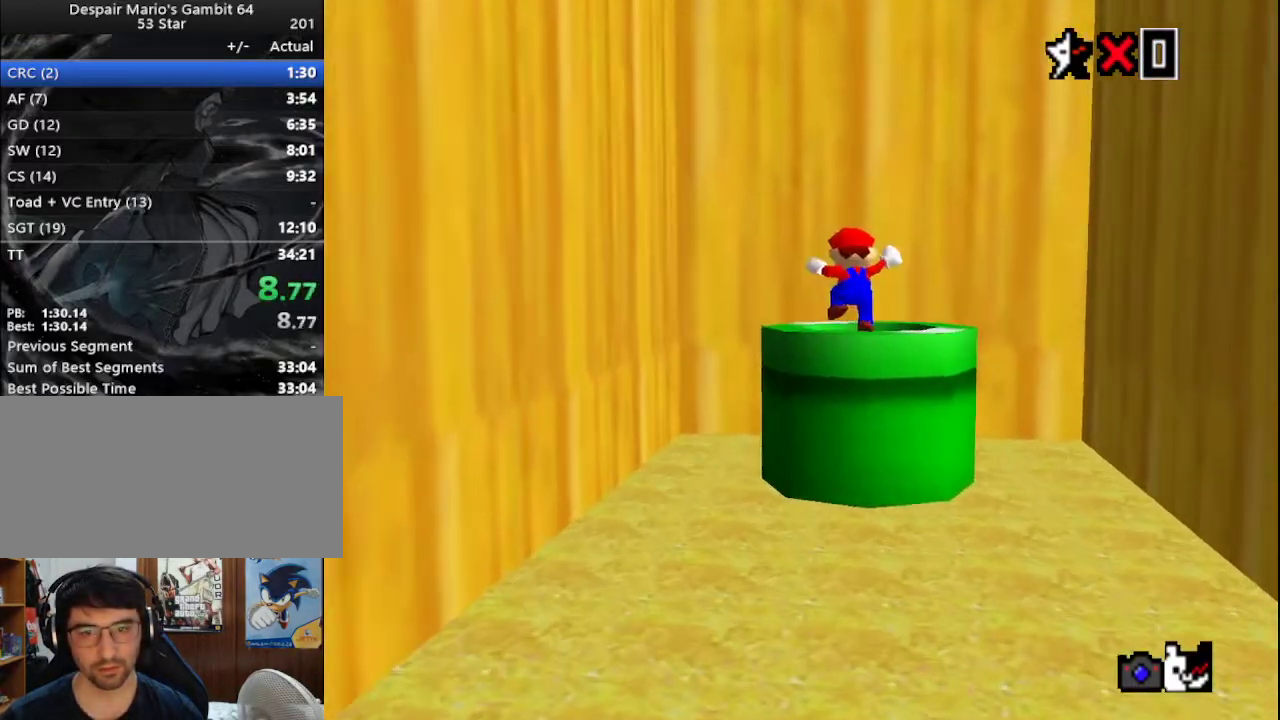
{"buttons": [], "left_stick": "center", "events": [[133, "B", "down"], [183, "B", "up"], [217, "B", "down"], [283, "B", "up"], [383, "left_stick", "center"]]}
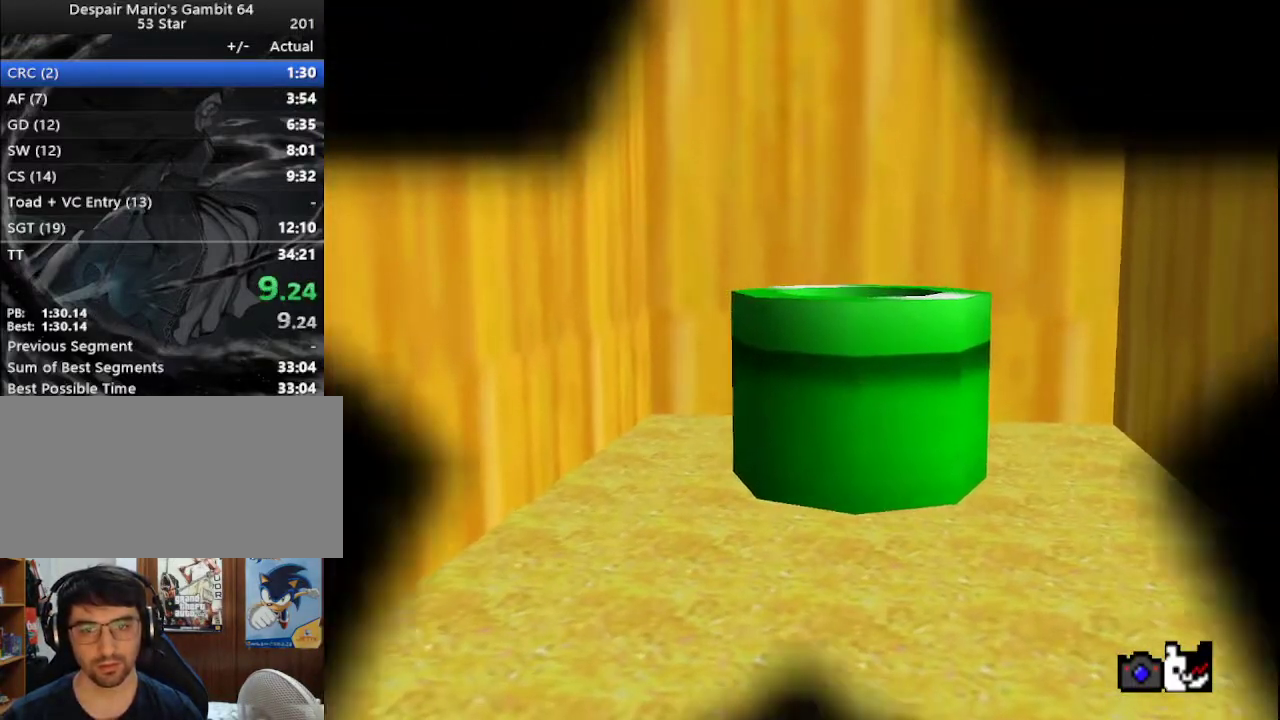
{"buttons": [], "left_stick": "center", "events": [[417, "A", "down"], [450, "A", "up"]]}
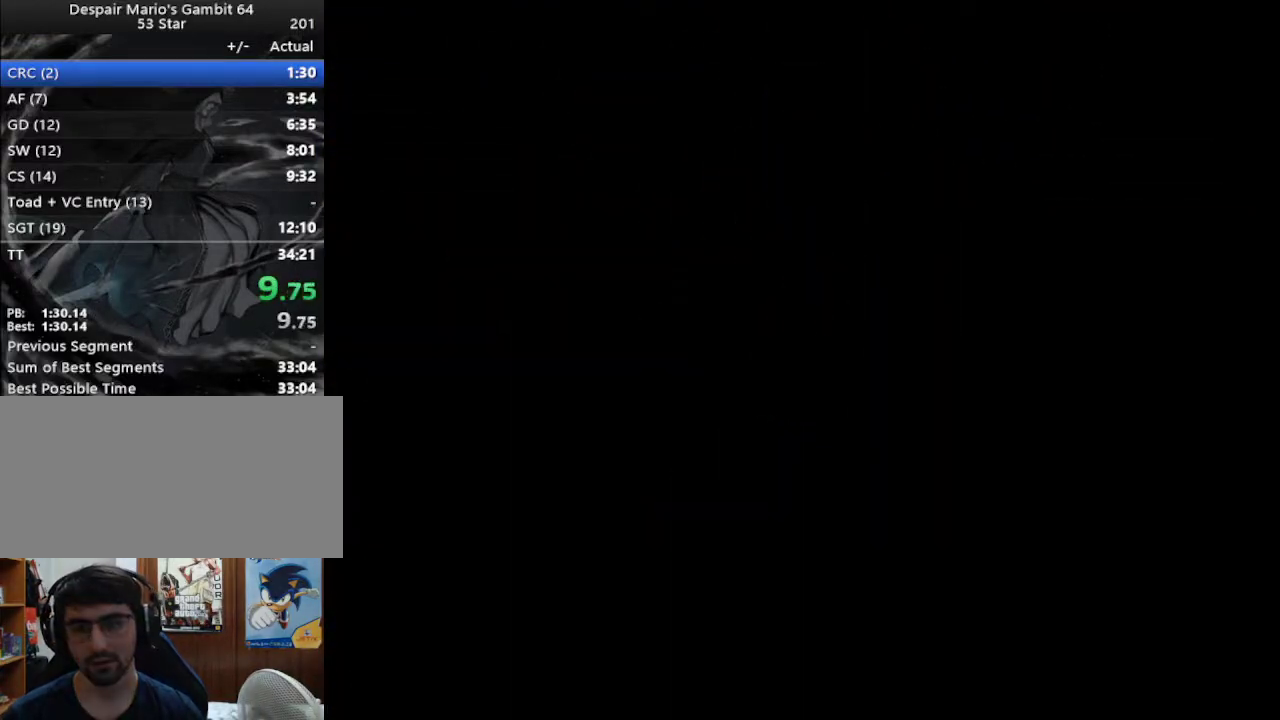
{"buttons": [], "left_stick": "center", "events": [[50, "A", "down"], [133, "A", "up"], [183, "A", "down"], [250, "A", "up"], [300, "A", "down"], [383, "A", "up"], [450, "A", "down"], [500, "A", "up"]]}
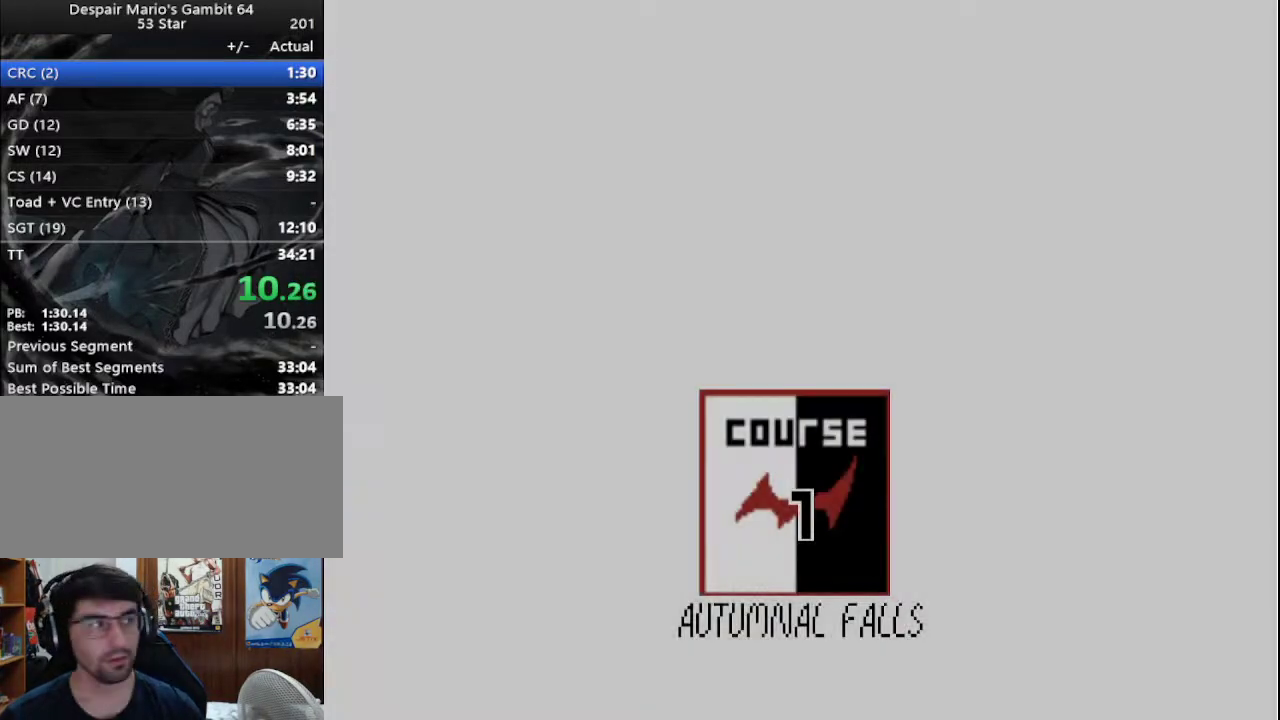
{"buttons": ["A"], "left_stick": "center", "events": [[67, "A", "down"], [233, "A", "up"], [267, "A", "down"], [350, "A", "up"], [383, "A", "down"], [417, "A", "up"], [450, "A", "down"]]}
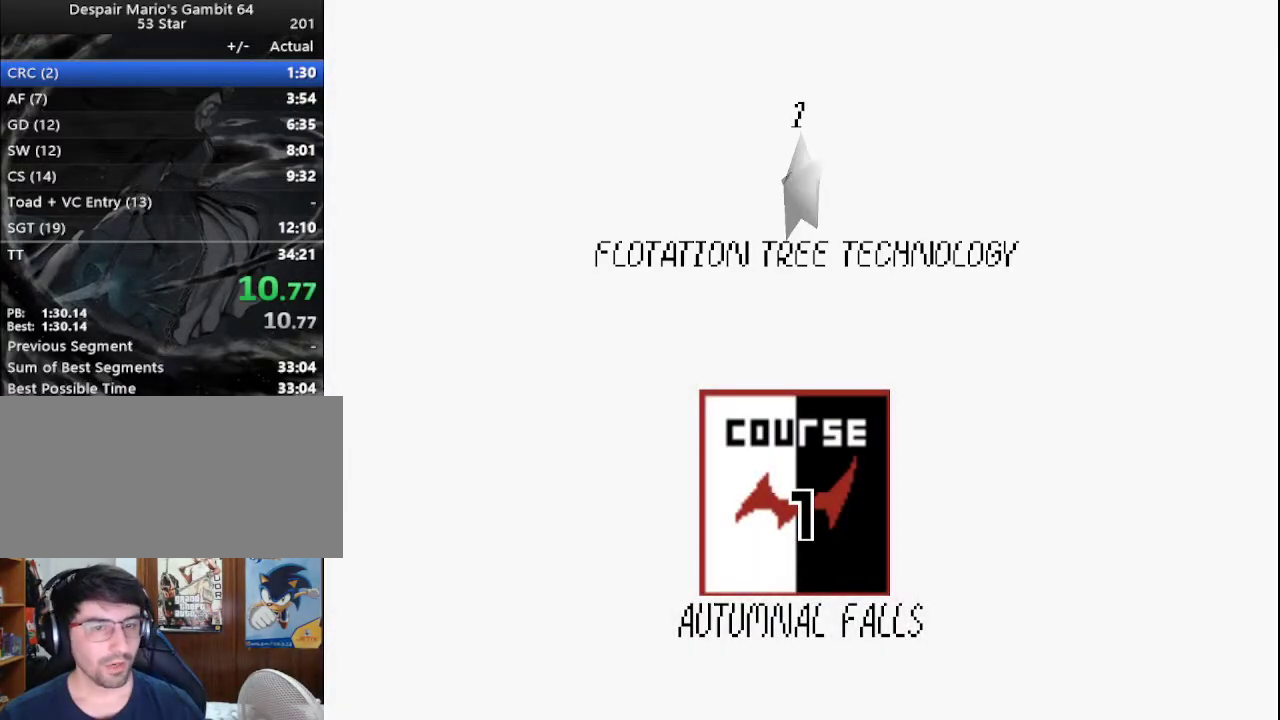
{"buttons": [], "left_stick": "center", "events": [[17, "A", "up"], [50, "A", "down"], [100, "A", "up"], [150, "A", "down"], [217, "A", "up"], [250, "A", "down"], [317, "A", "up"]]}
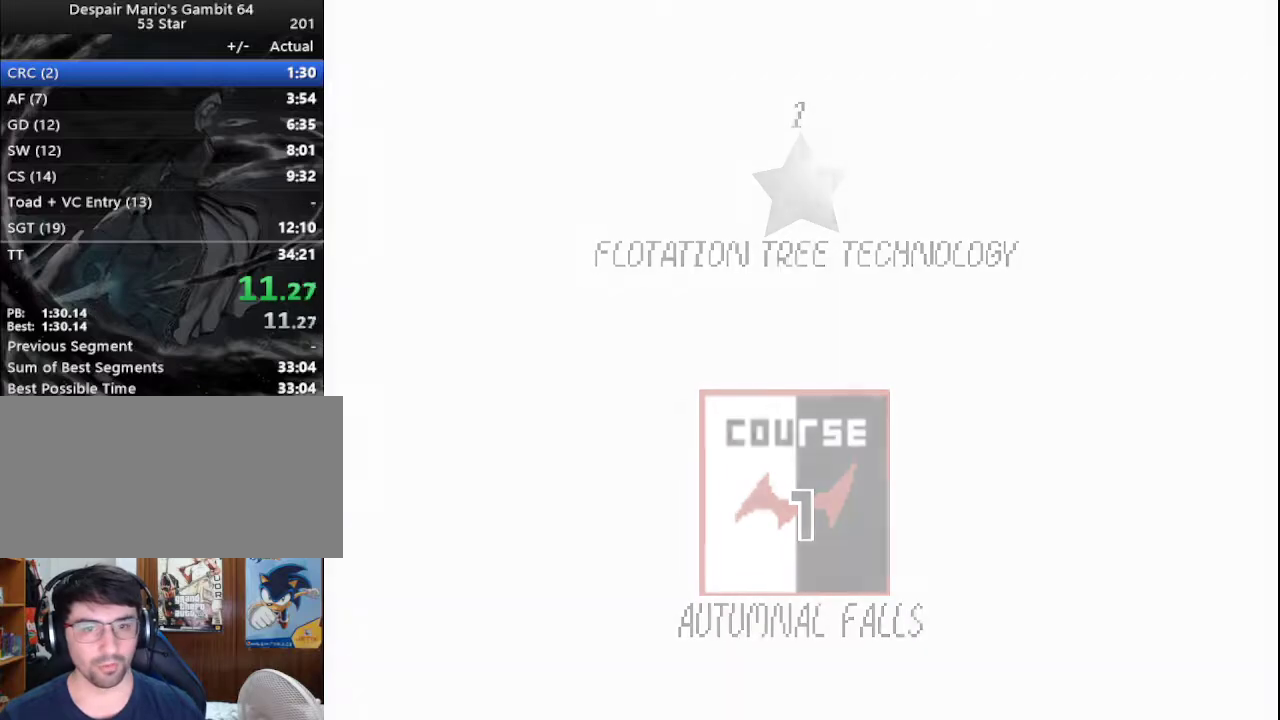
{"buttons": ["C_LEFT"], "left_stick": "up", "events": [[50, "left_stick", "up"], [367, "C_LEFT", "down"], [433, "C_LEFT", "up"], [467, "C_LEFT", "down"]]}
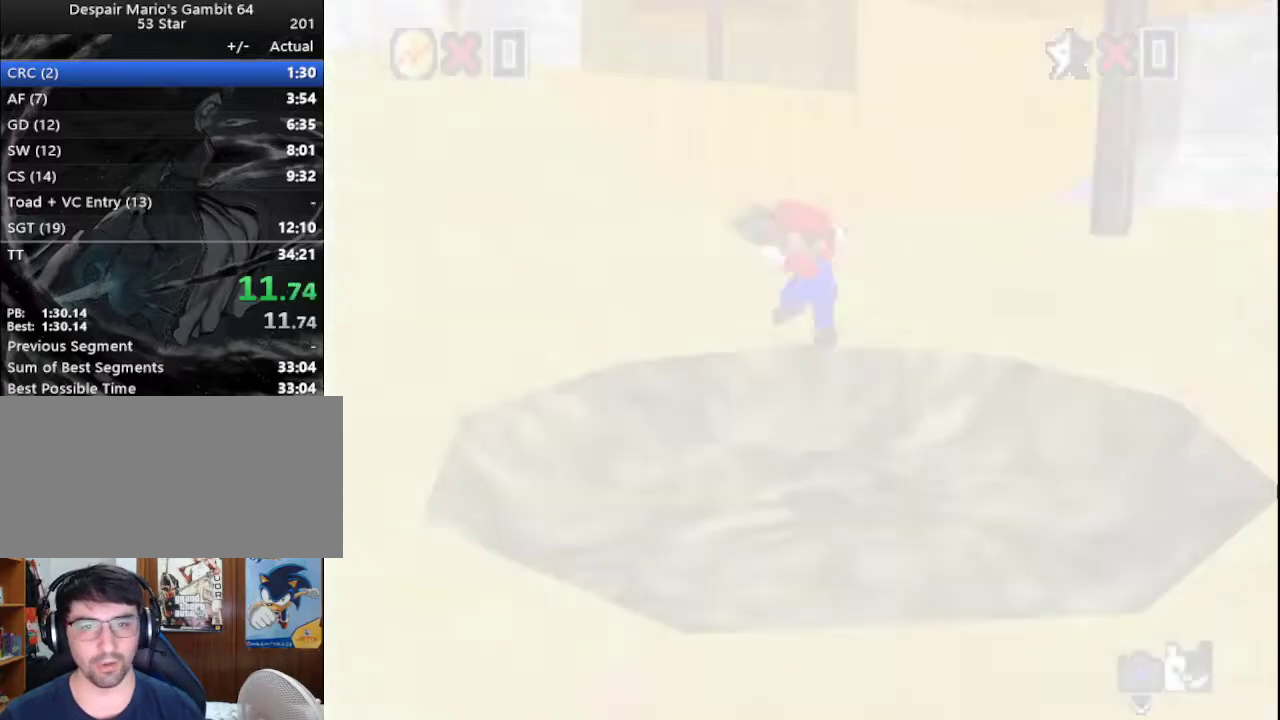
{"buttons": [], "left_stick": "up-left", "events": [[83, "C_LEFT", "up"], [183, "left_stick", "up-left"]]}
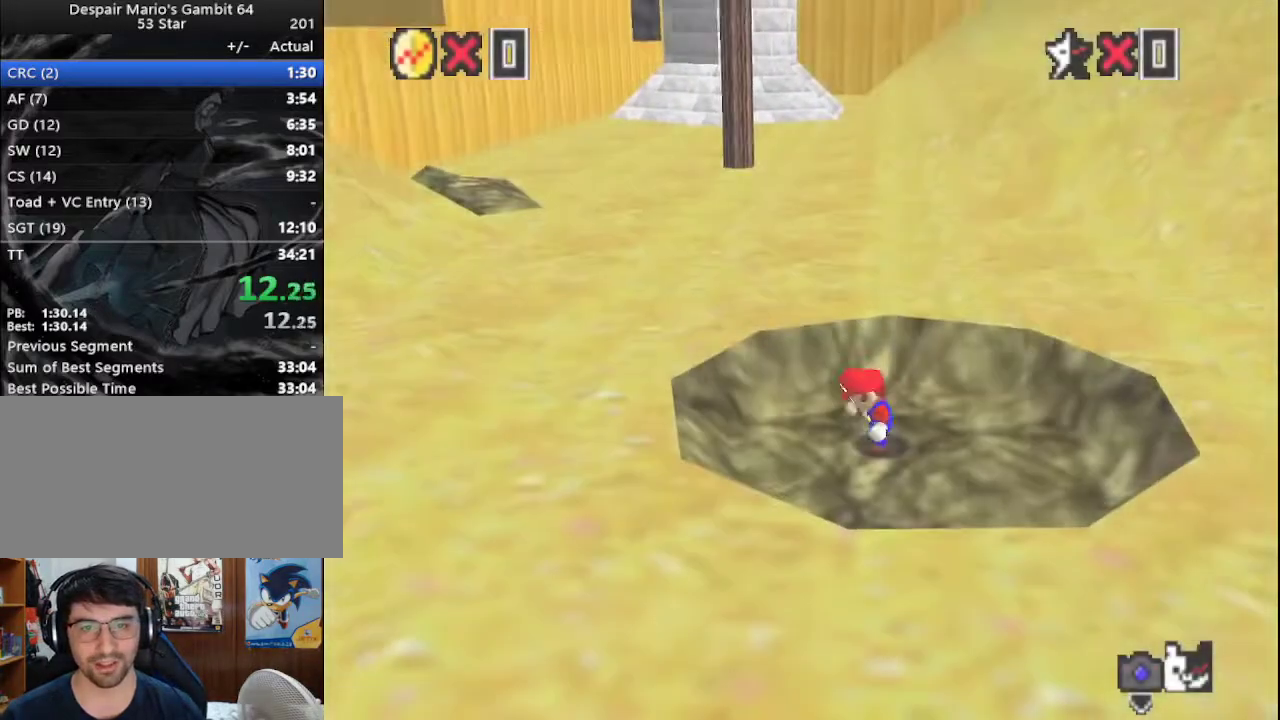
{"buttons": ["A", "Z"], "left_stick": "up-left", "events": [[417, "Z", "down"], [483, "A", "down"]]}
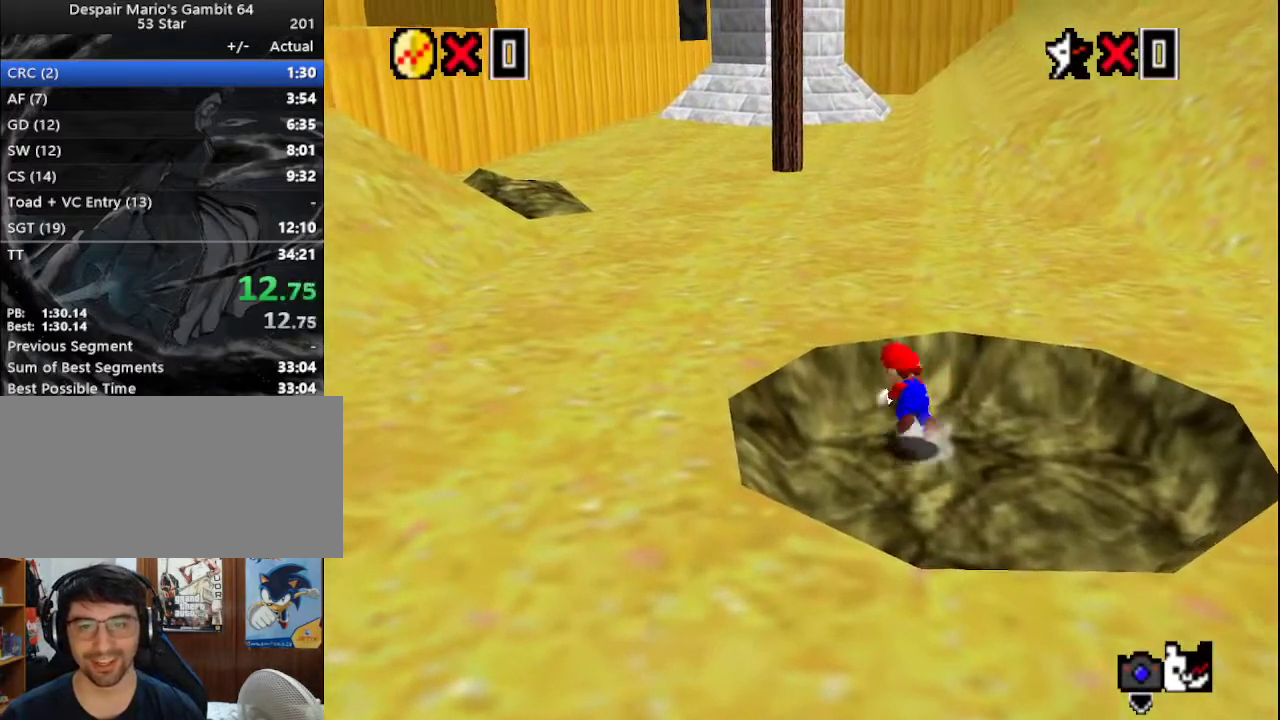
{"buttons": [], "left_stick": "up", "events": [[50, "A", "up"], [50, "Z", "up"], [133, "R1", "down"], [133, "left_stick", "up"], [200, "C_DOWN", "down"], [233, "R1", "up"], [300, "C_DOWN", "up"]]}
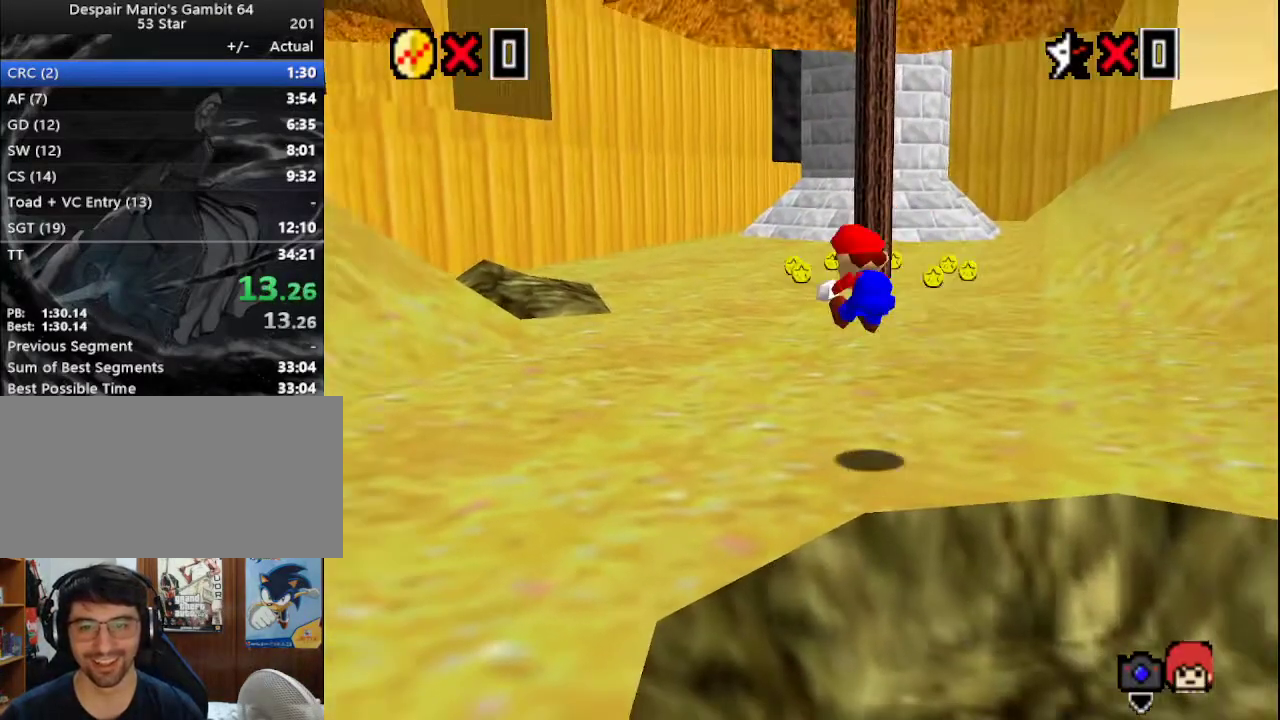
{"buttons": [], "left_stick": "up", "events": []}
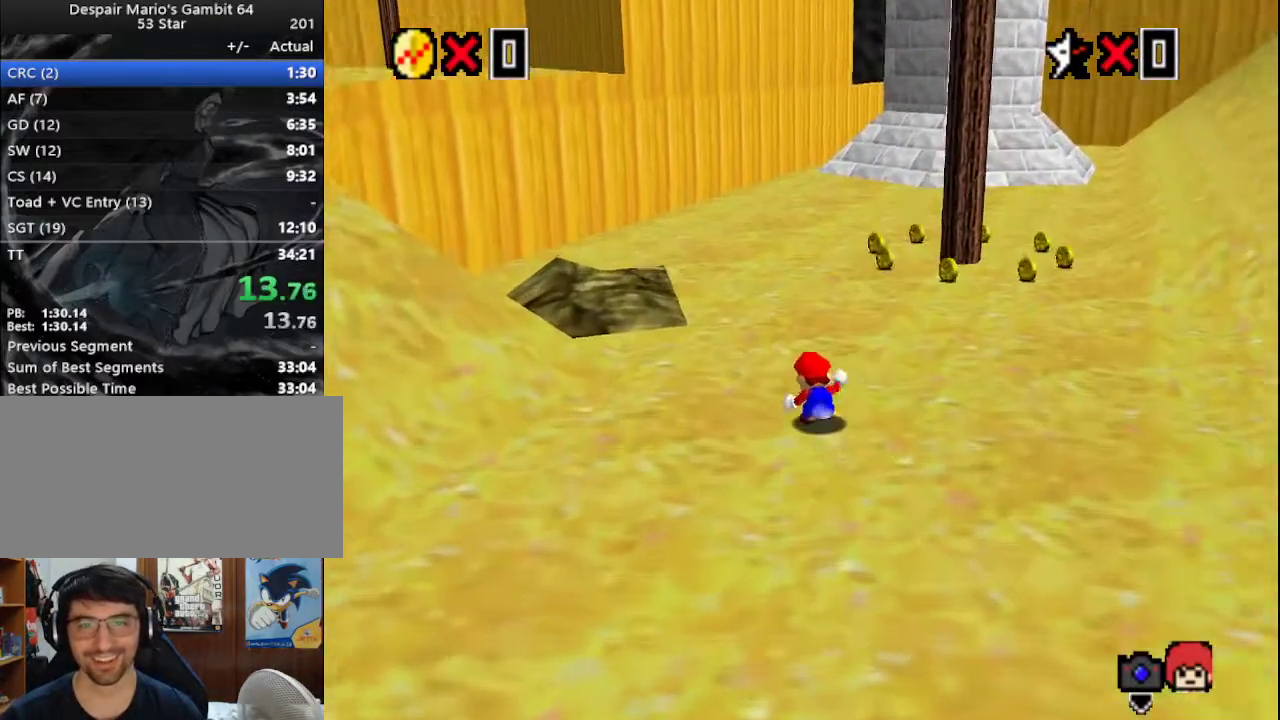
{"buttons": [], "left_stick": "up", "events": [[167, "A", "down"], [233, "B", "down"], [350, "A", "up"], [350, "B", "up"]]}
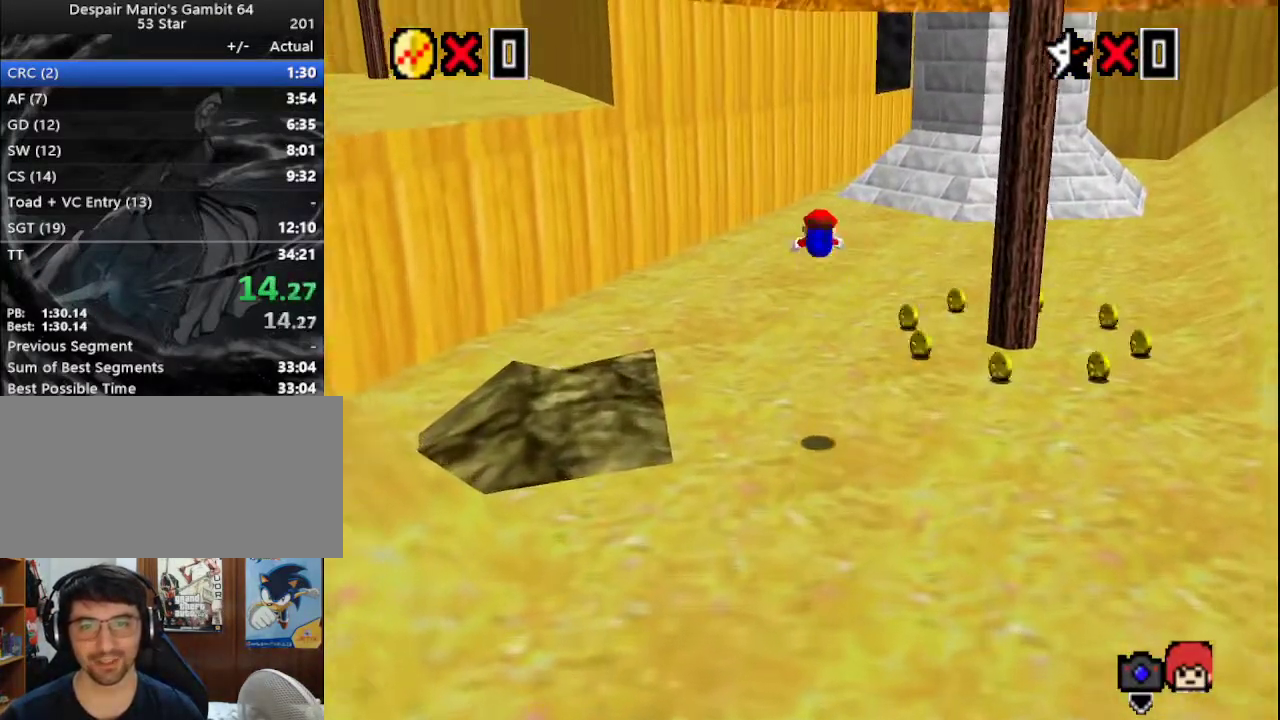
{"buttons": [], "left_stick": "up", "events": []}
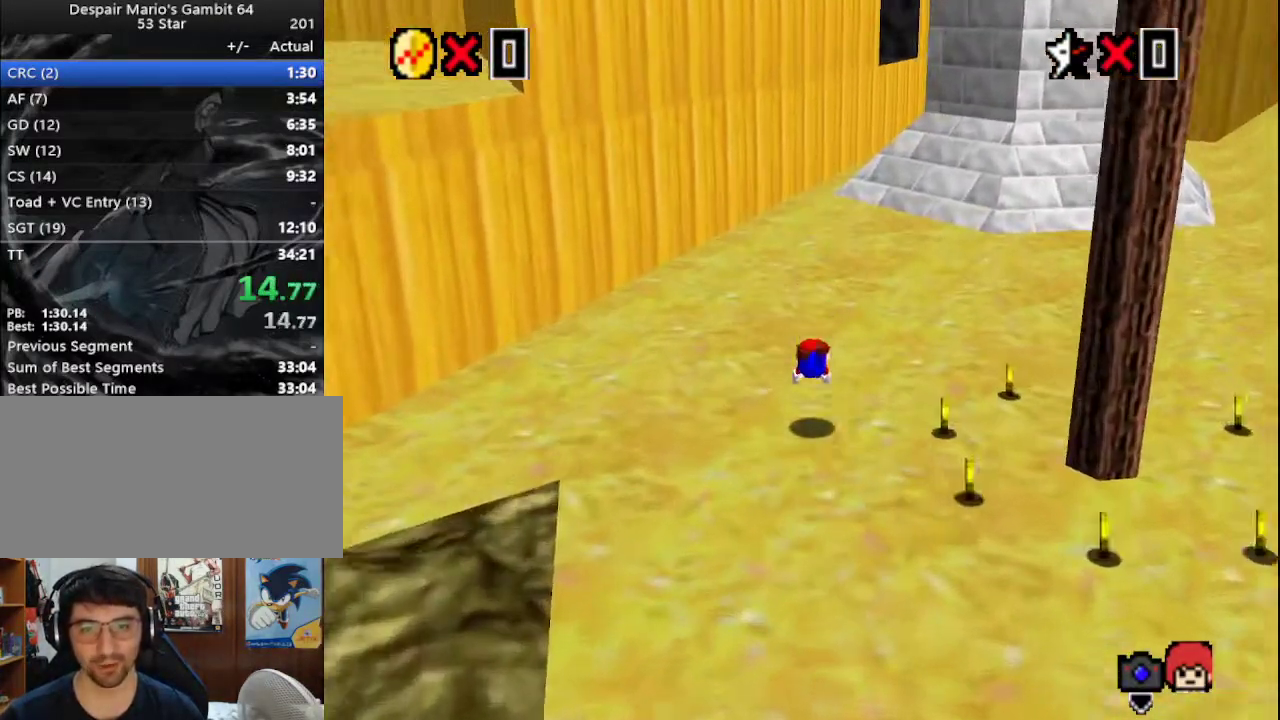
{"buttons": [], "left_stick": "up", "events": [[83, "A", "down"], [100, "B", "down"], [267, "A", "up"], [267, "B", "up"]]}
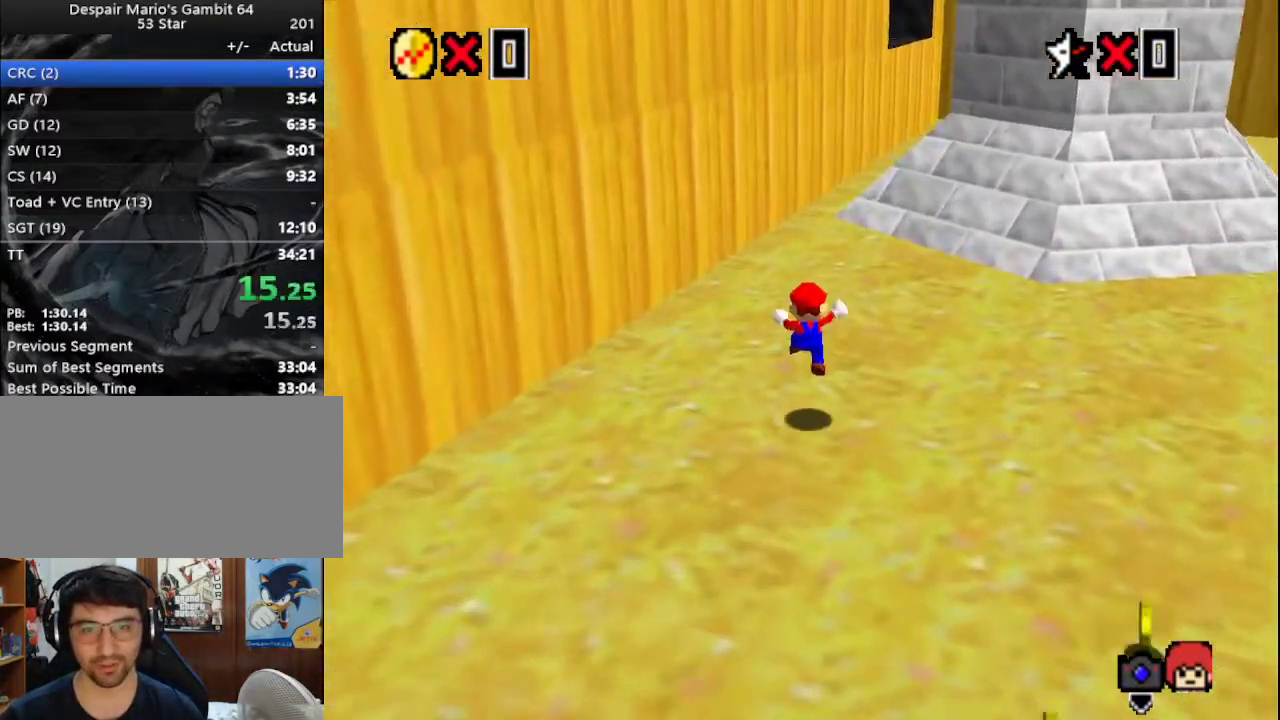
{"buttons": [], "left_stick": "up", "events": [[250, "B", "down"], [367, "B", "up"]]}
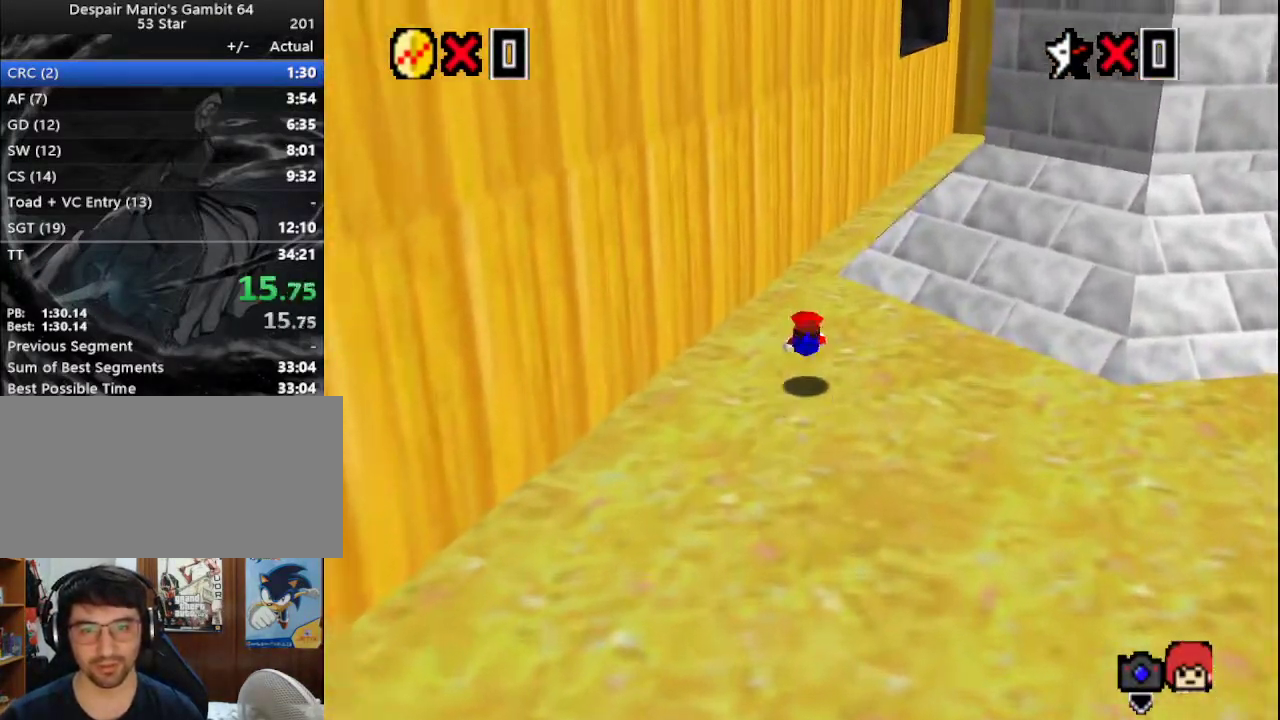
{"buttons": ["A"], "left_stick": "up", "events": [[150, "A", "down"]]}
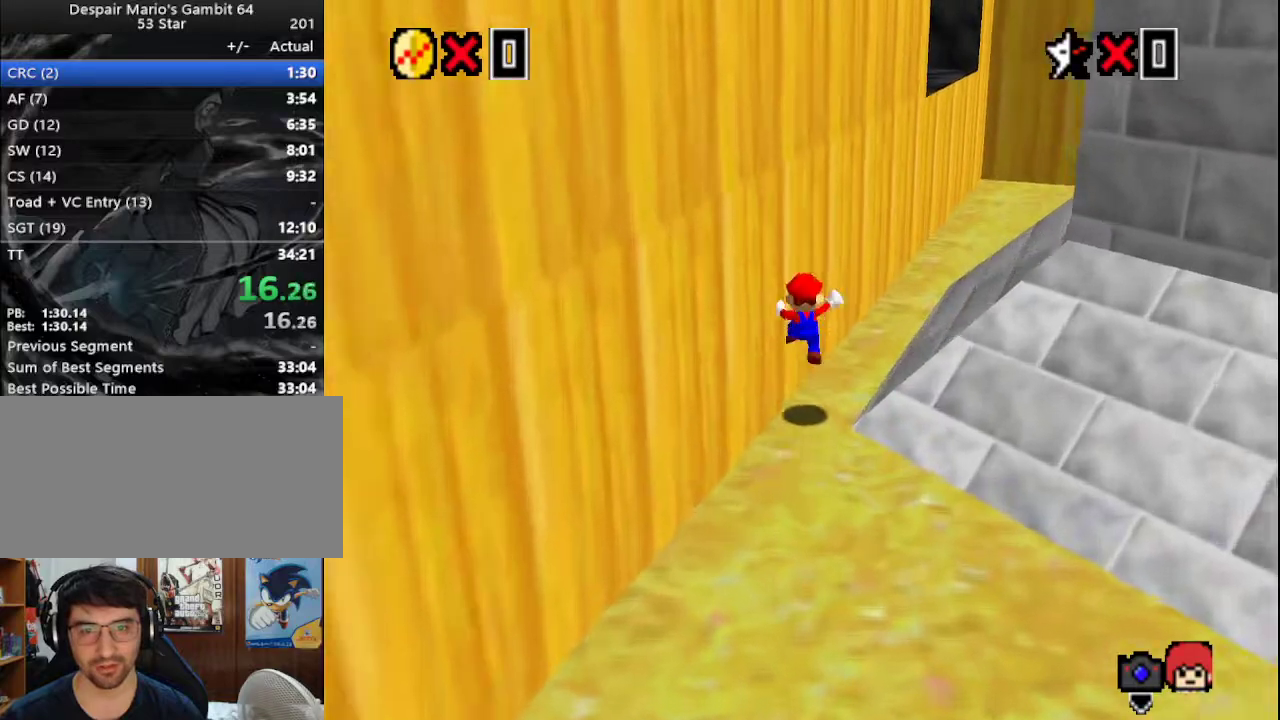
{"buttons": [], "left_stick": "up", "events": [[133, "left_stick", "center"], [167, "B", "down"], [233, "left_stick", "up"], [300, "A", "up"], [300, "B", "up"]]}
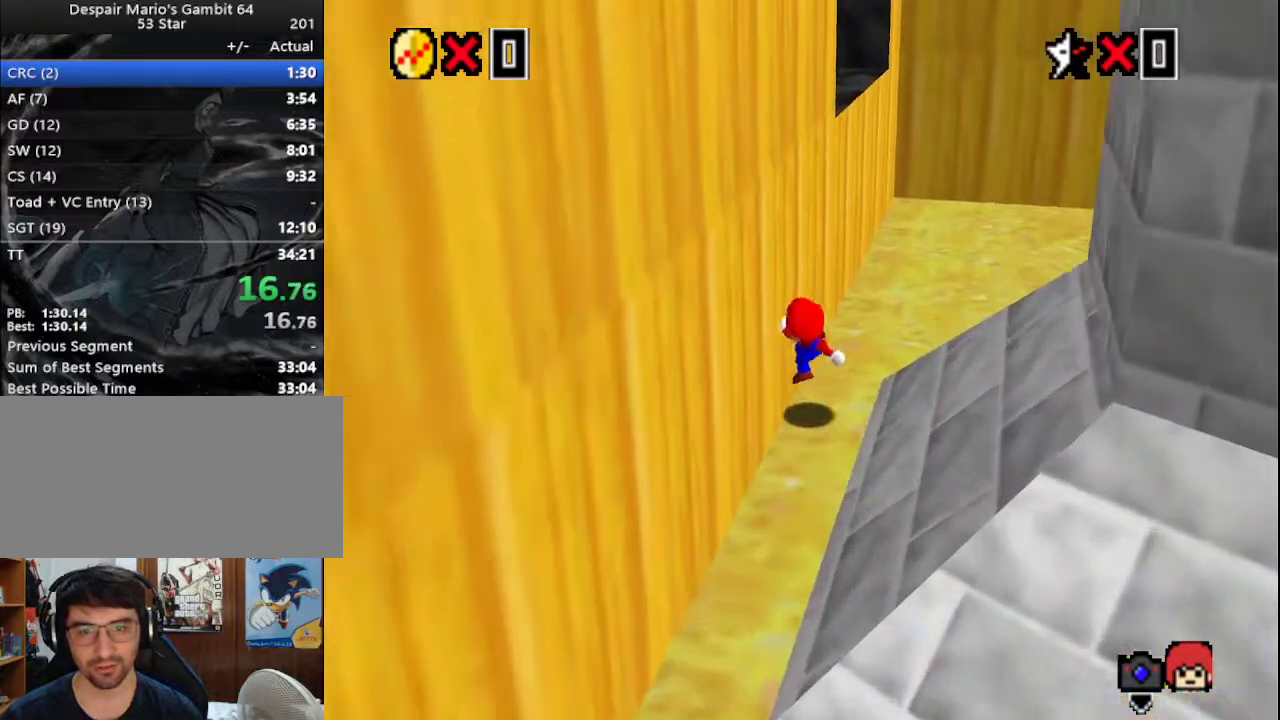
{"buttons": ["C_DOWN"], "left_stick": "up-left", "events": [[67, "A", "down"], [233, "R1", "down"], [317, "left_stick", "up-left"], [333, "A", "up"], [333, "R1", "up"], [400, "C_DOWN", "down"], [433, "C_RIGHT", "down"], [500, "C_RIGHT", "up"]]}
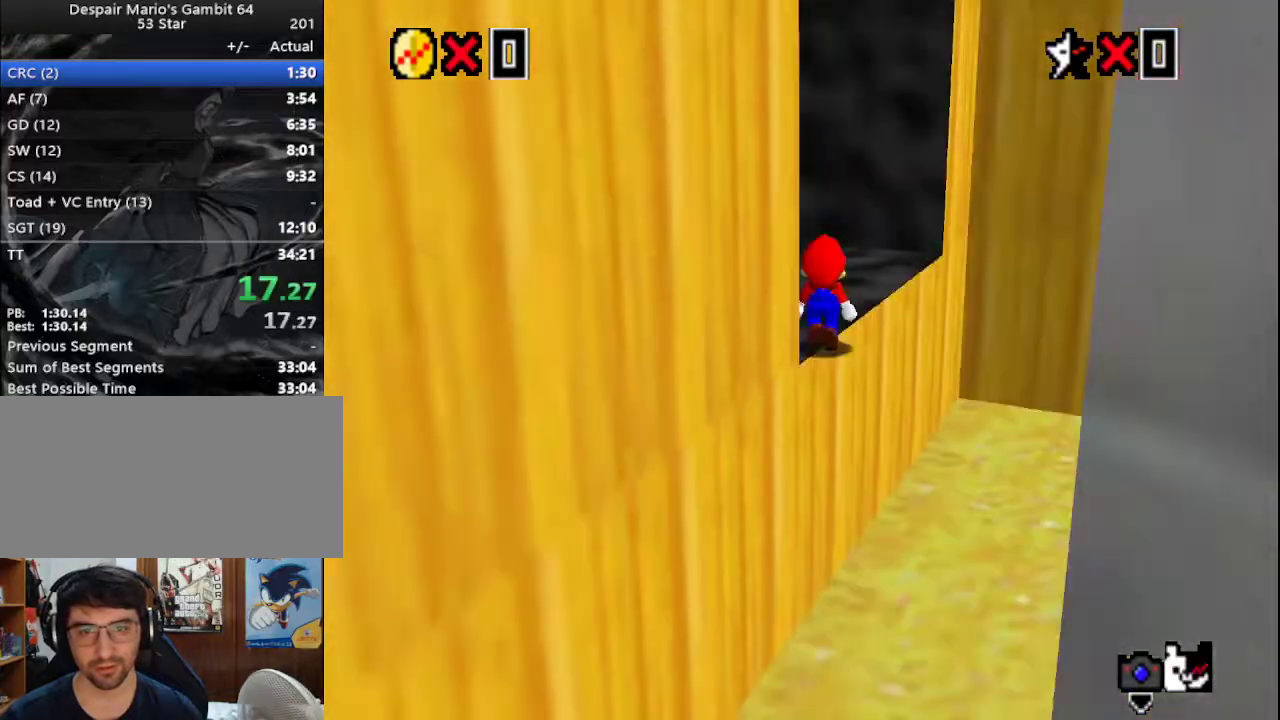
{"buttons": [], "left_stick": "up", "events": [[33, "C_DOWN", "up"], [50, "C_RIGHT", "down"], [50, "left_stick", "up"], [117, "C_RIGHT", "up"]]}
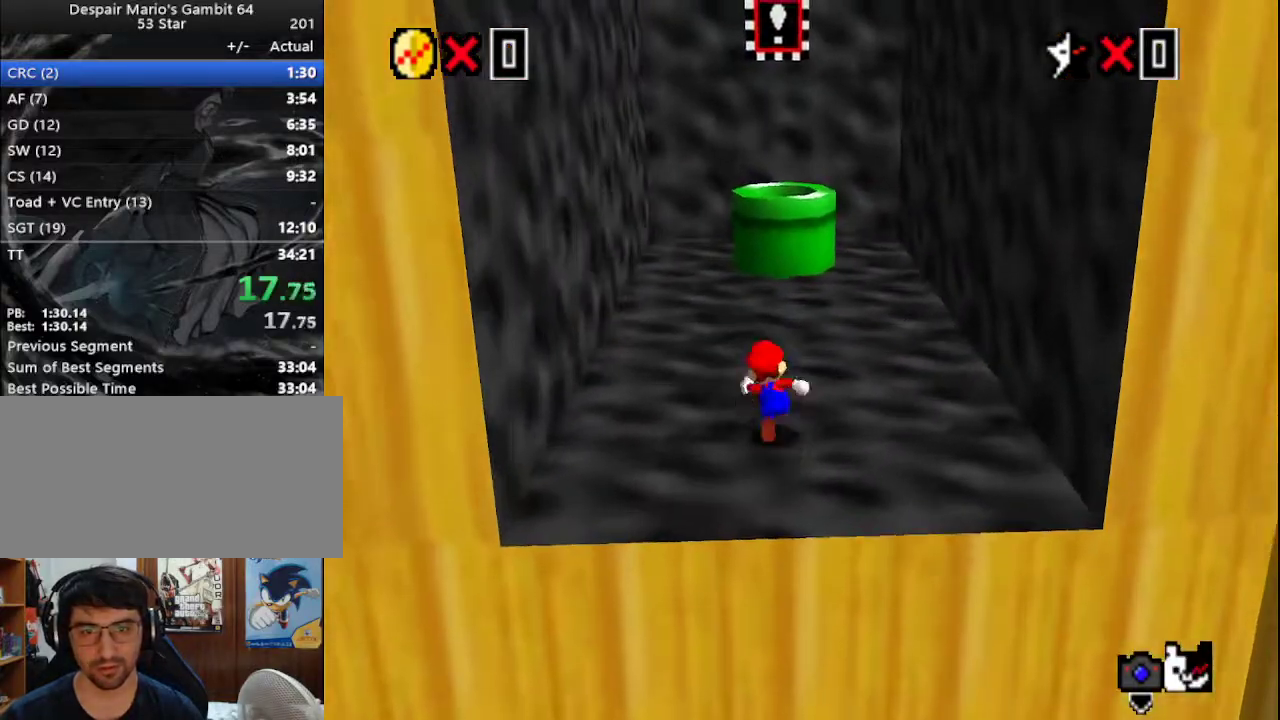
{"buttons": ["A", "B"], "left_stick": "up", "events": [[250, "A", "down"], [450, "B", "down"]]}
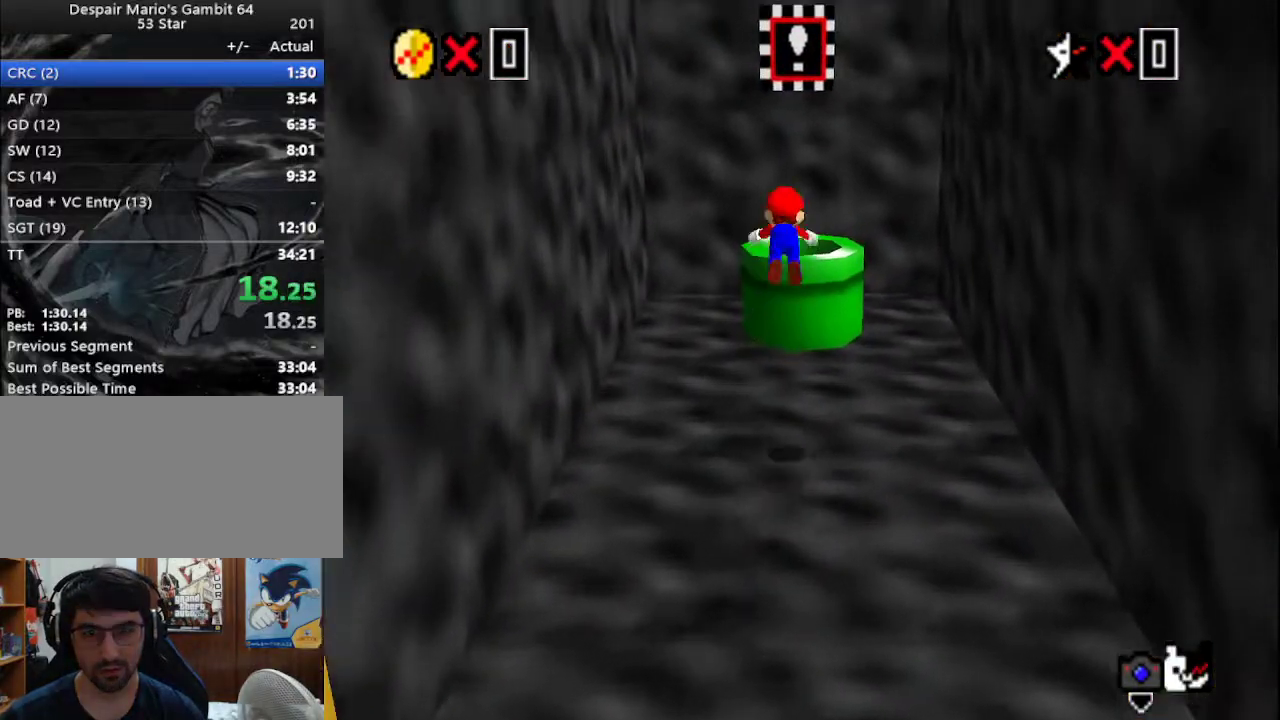
{"buttons": [], "left_stick": "center", "events": [[50, "A", "up"], [50, "B", "up"], [483, "left_stick", "center"]]}
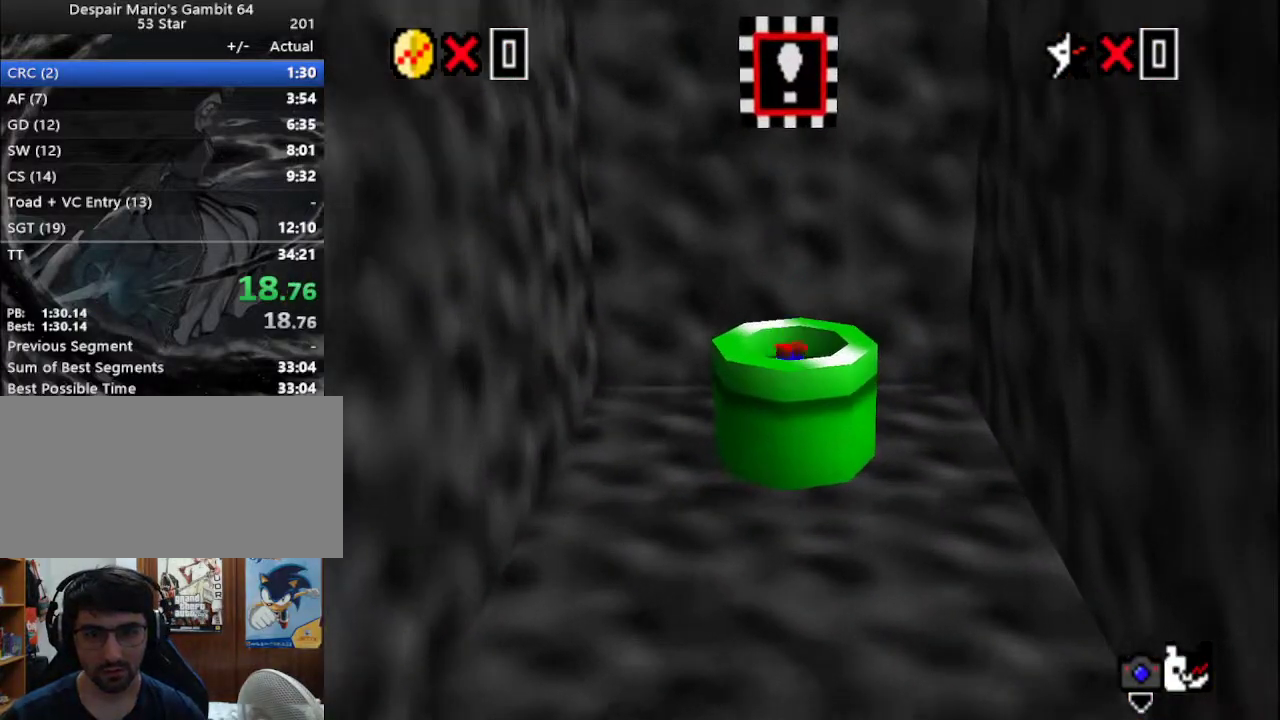
{"buttons": ["A"], "left_stick": "center", "events": [[467, "A", "down"]]}
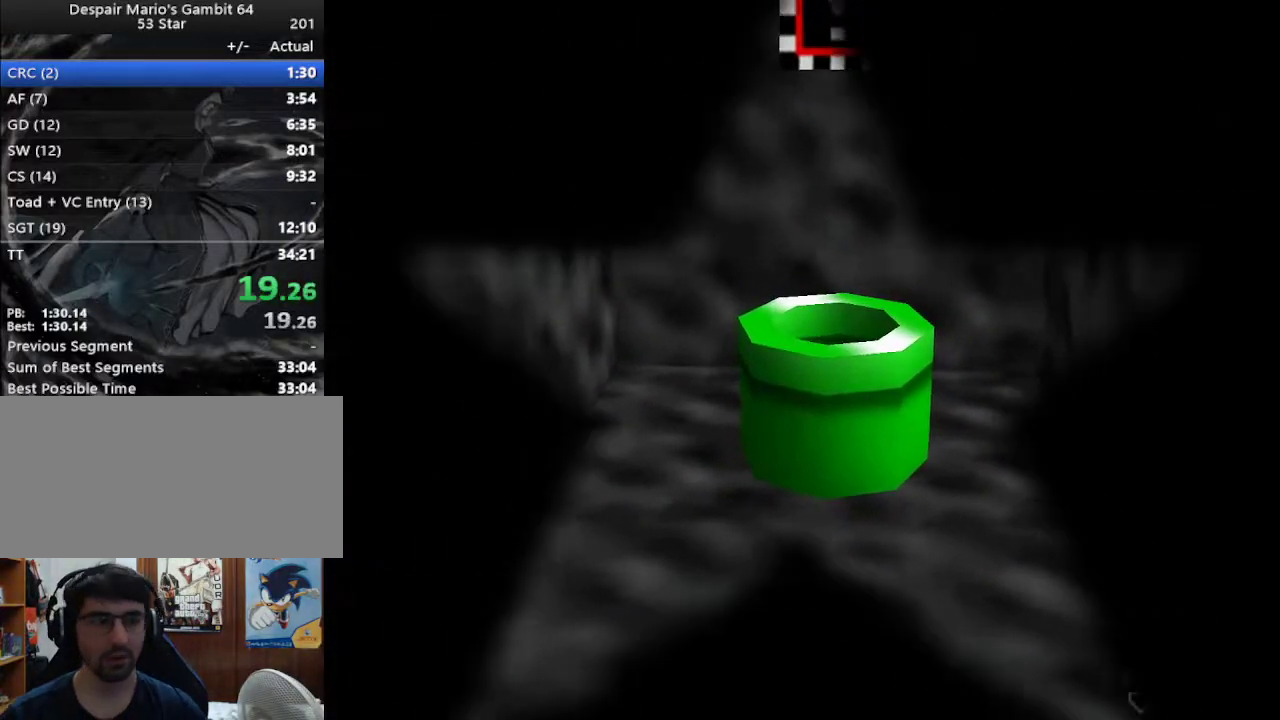
{"buttons": [], "left_stick": "center", "events": [[33, "A", "up"], [83, "A", "down"], [150, "A", "up"], [217, "A", "down"], [317, "A", "up"]]}
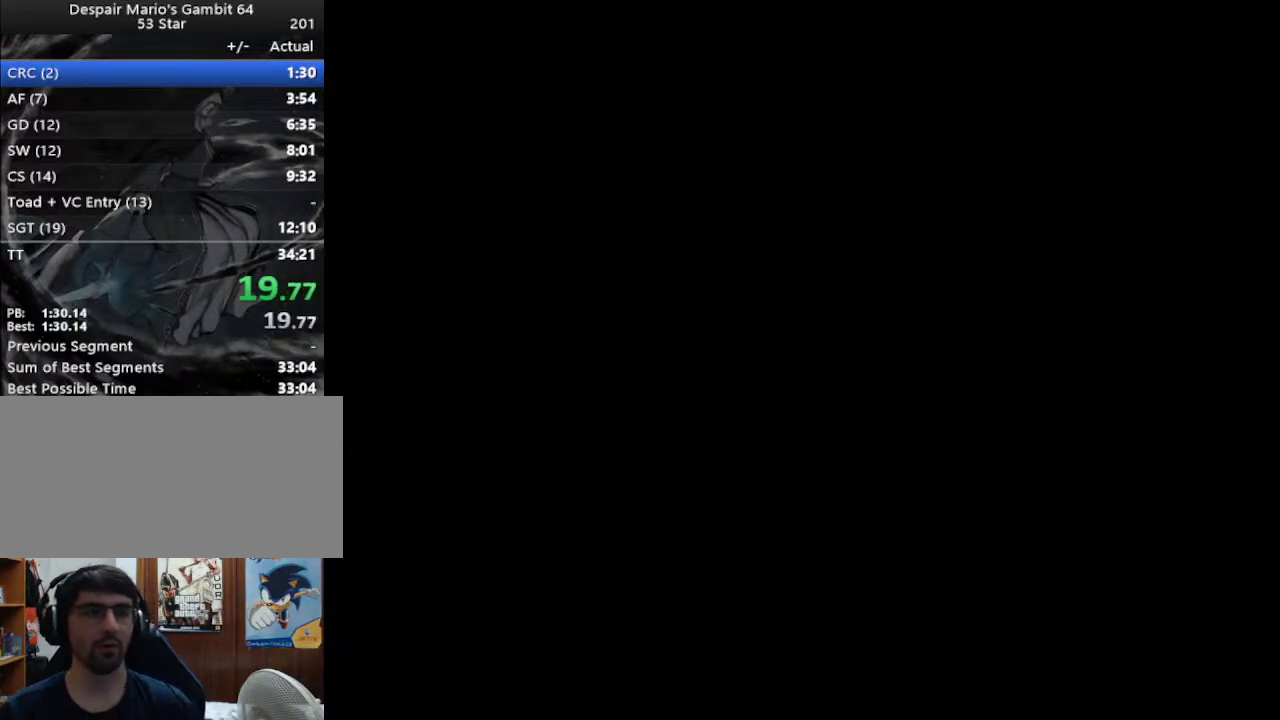
{"buttons": ["C_LEFT"], "left_stick": "up", "events": [[150, "A", "down"], [250, "A", "up"], [383, "C_LEFT", "down"], [433, "C_LEFT", "up"], [433, "left_stick", "up"], [500, "C_LEFT", "down"]]}
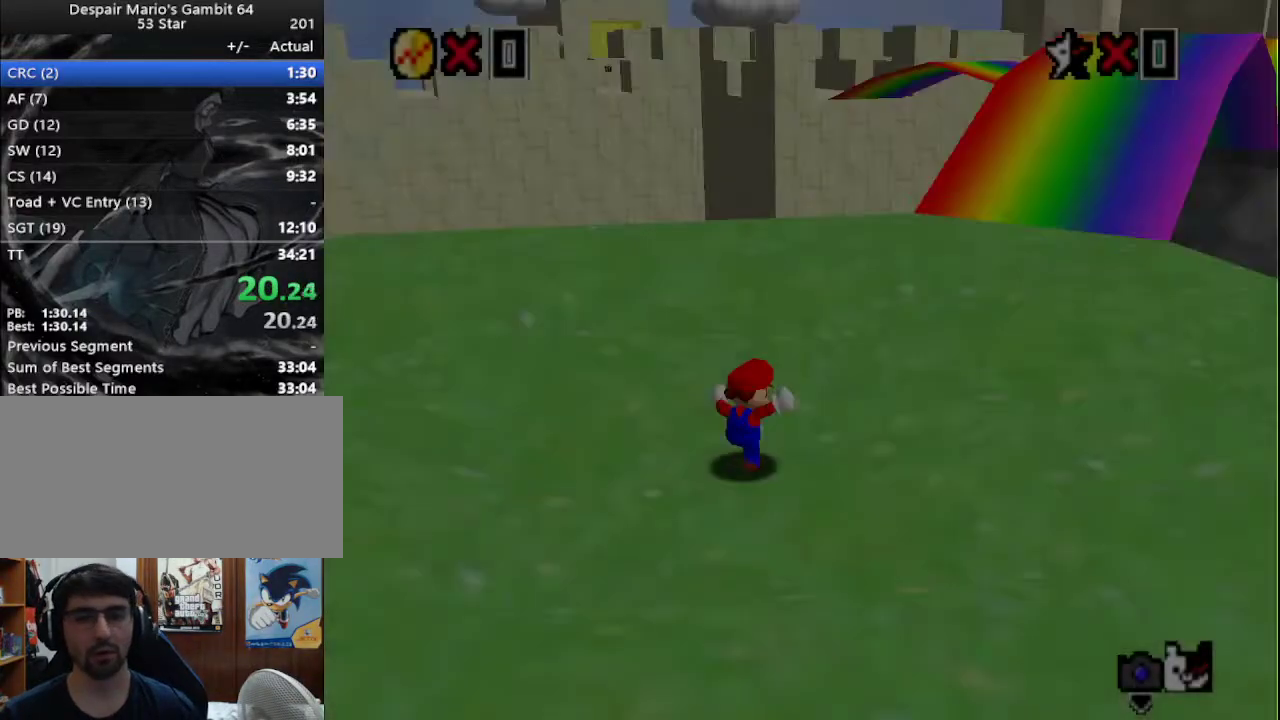
{"buttons": [], "left_stick": "up", "events": [[33, "C_LEFT", "up"]]}